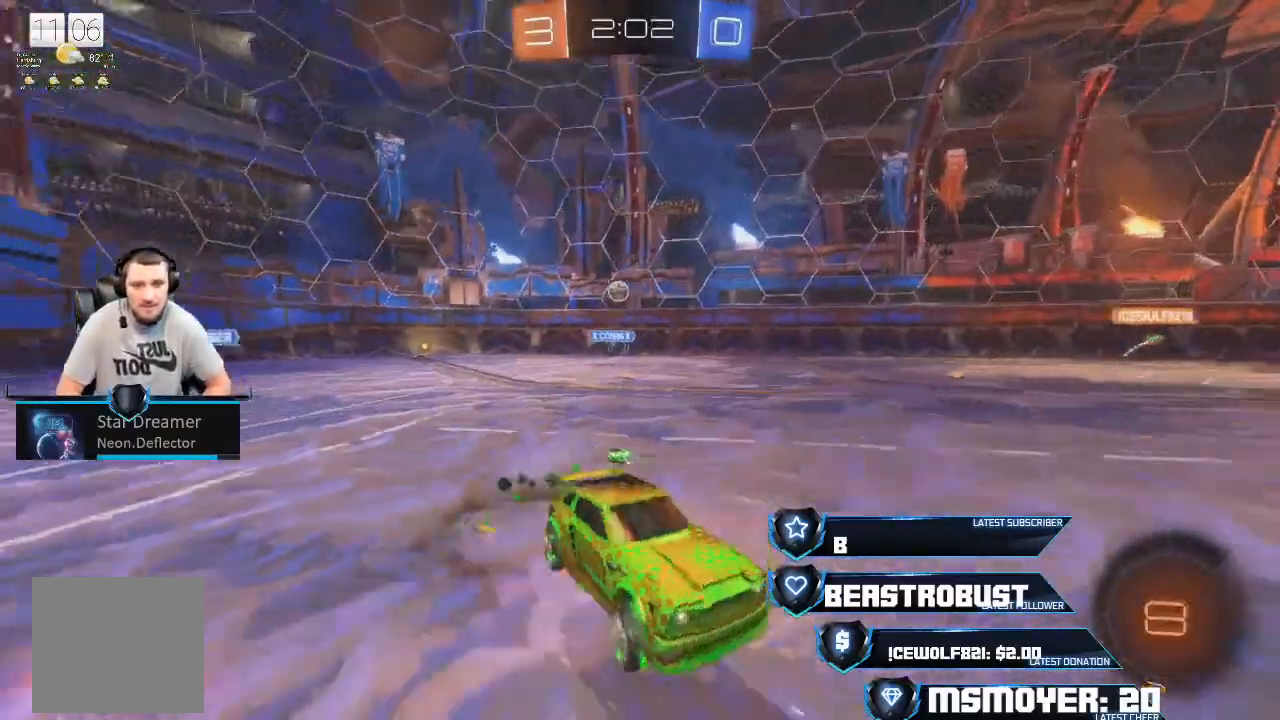
Gameplay with a controller (PlayStation layout); each line is a JSON object with the inputs held at the frame after it. "events" lists button and stick changes between this image and that frame as [ms after this image, input, new state], when the widget could be followed in between.
{"buttons": [], "left_stick": "up", "right_stick": "center", "events": [[33, "SQUARE", "down"], [100, "SQUARE", "up"], [167, "TRIANGLE", "down"], [233, "TRIANGLE", "up"], [467, "R2", "up"], [467, "left_stick", "up"]]}
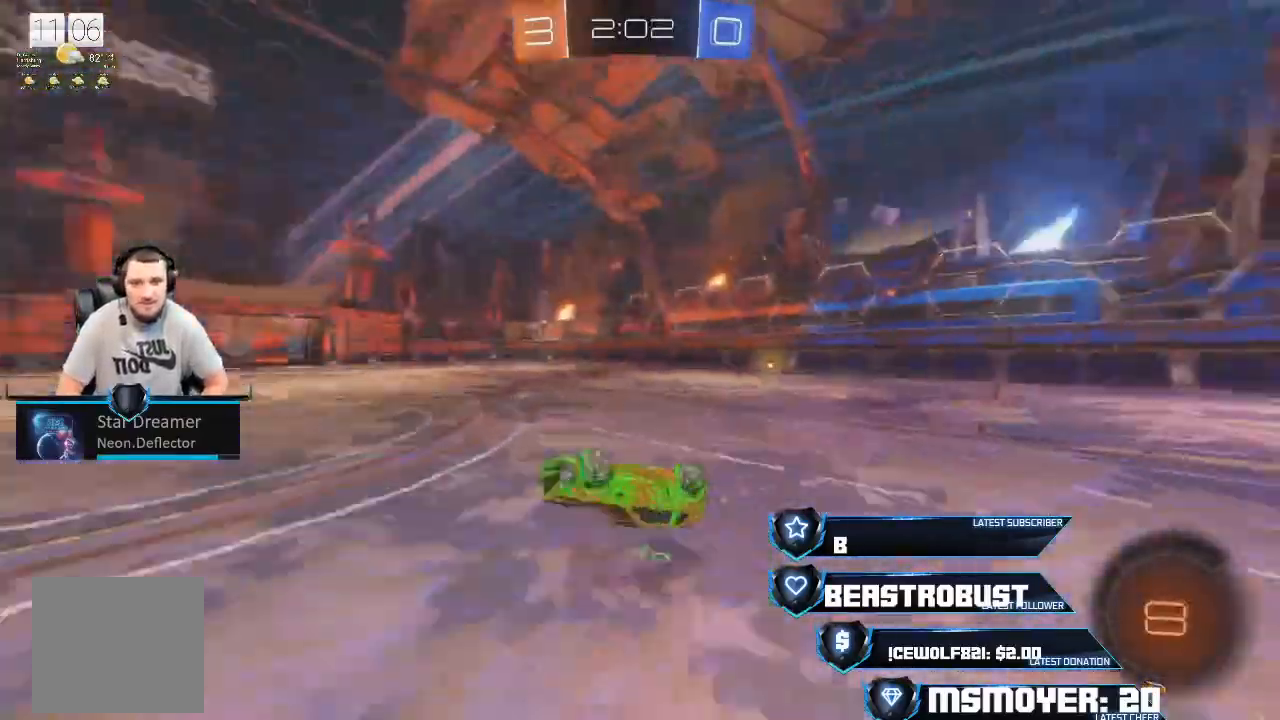
{"buttons": ["R2"], "left_stick": "up-left", "right_stick": "center", "events": [[100, "R2", "down"], [200, "left_stick", "up-left"], [333, "left_stick", "up"], [400, "TRIANGLE", "down"], [467, "left_stick", "up-left"], [500, "TRIANGLE", "up"]]}
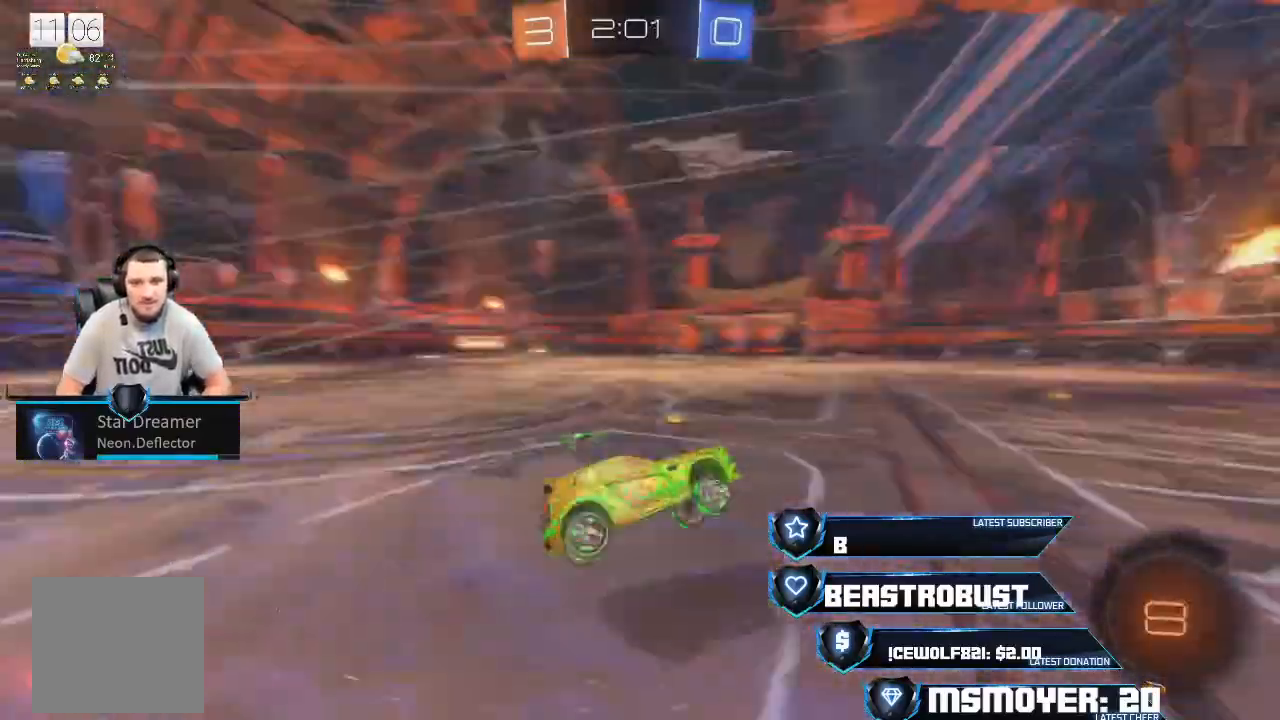
{"buttons": ["R2"], "left_stick": "left", "right_stick": "center", "events": [[467, "left_stick", "left"]]}
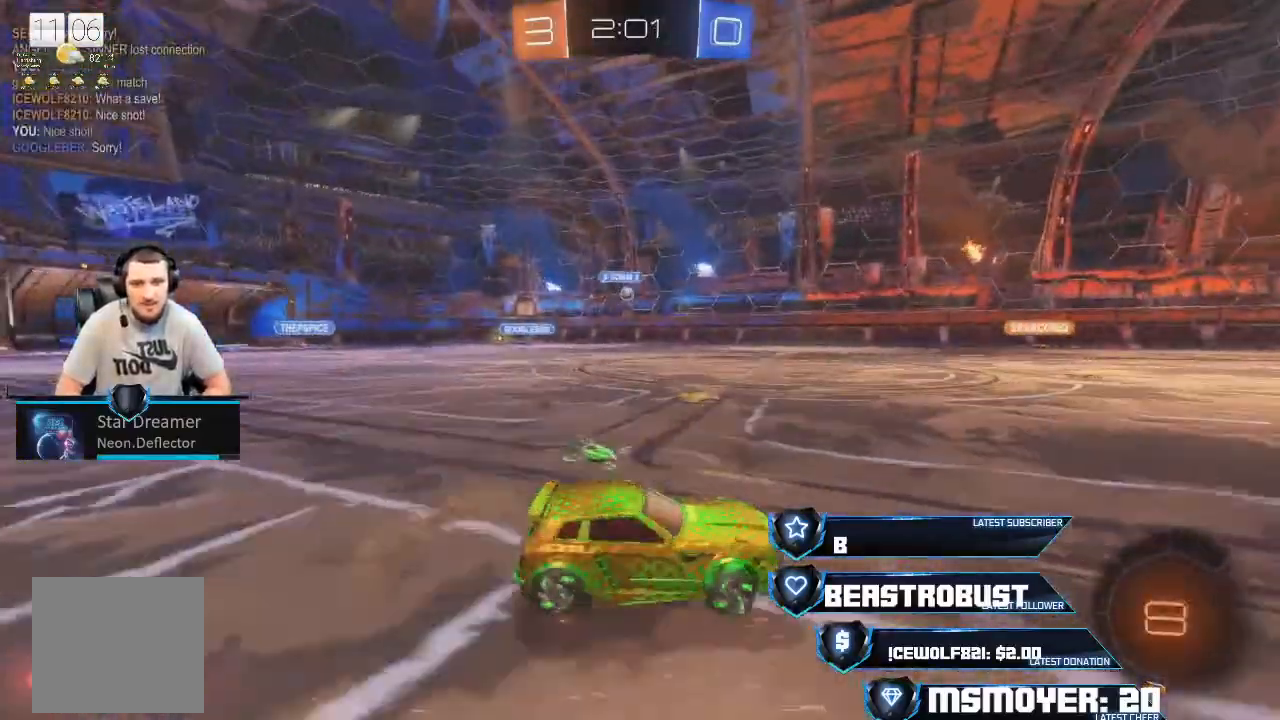
{"buttons": ["R2"], "left_stick": "center", "right_stick": "center", "events": [[200, "left_stick", "up-left"], [333, "left_stick", "right"], [500, "left_stick", "center"]]}
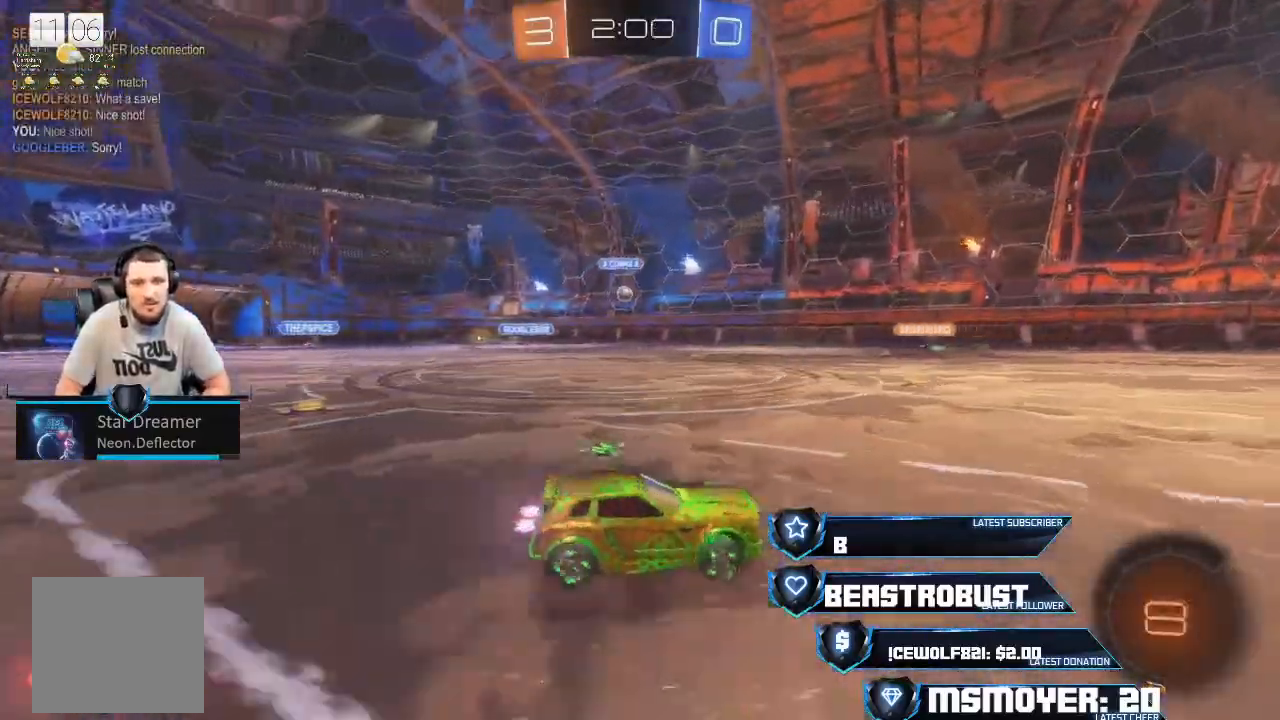
{"buttons": ["R2"], "left_stick": "left", "right_stick": "center", "events": [[33, "TRIANGLE", "down"], [133, "TRIANGLE", "up"], [200, "left_stick", "right"], [333, "left_stick", "center"], [500, "left_stick", "left"]]}